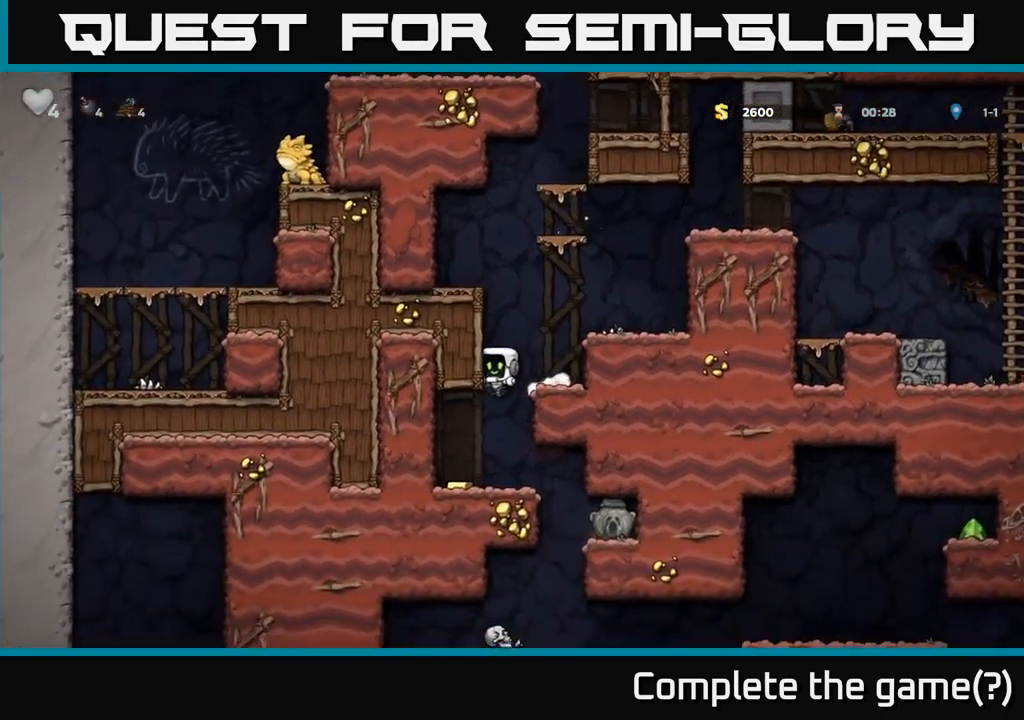
Gameplay with a controller (Xbox layout); each line is a JSON object with the inputs held at the frame after it (dt_ms = milliseconds from this image to that frame). "events" lists button and stick changes between this image and that frame as [ms after this image, input, new state], when the widget could be followed in between. Not read: R3 right_stick.
{"dt_ms": 1000, "buttons": [], "left_stick": "center"}
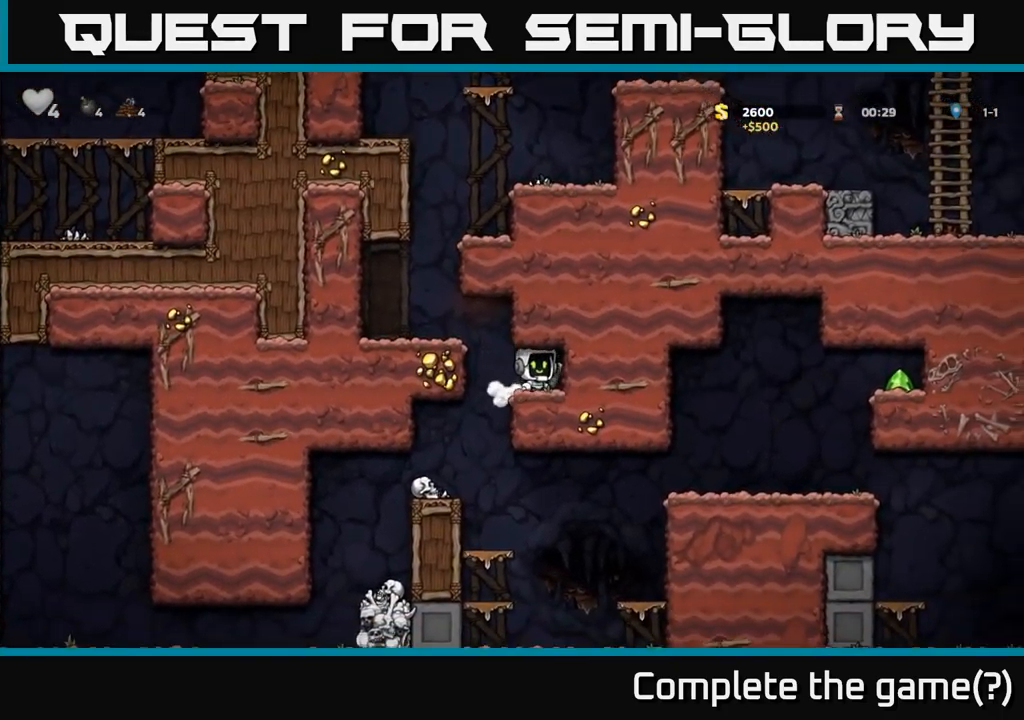
{"dt_ms": 500, "buttons": [], "left_stick": "left", "events": [[17, "left_stick", "down"], [100, "X", "down"], [184, "left_stick", "left"], [200, "X", "up"]]}
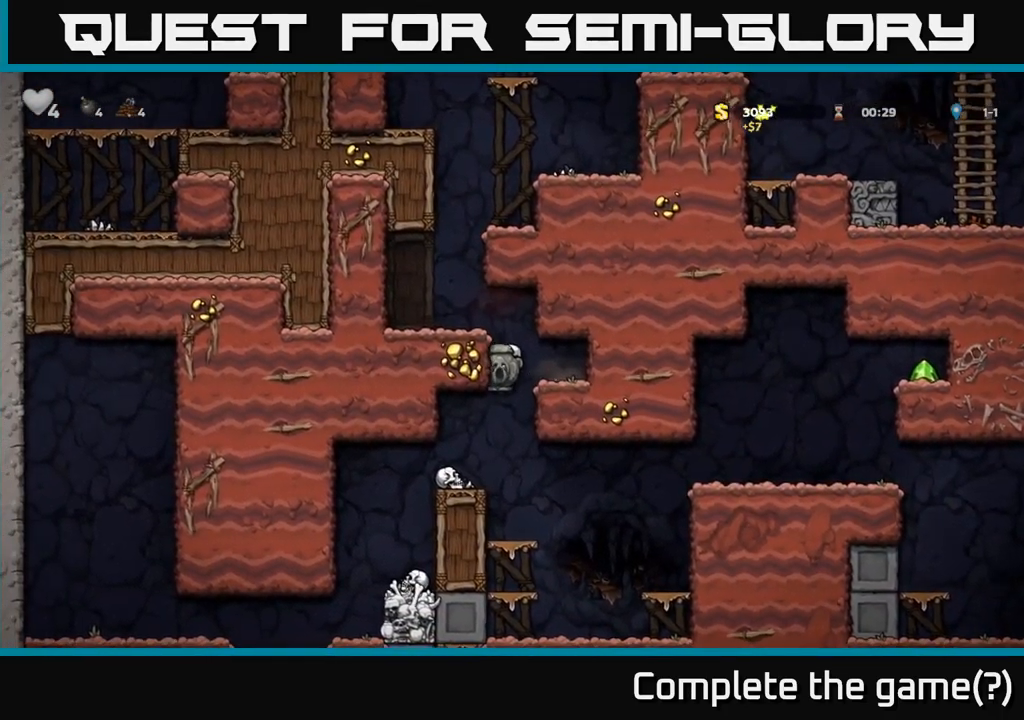
{"dt_ms": 500, "buttons": [], "left_stick": "center", "events": [[250, "left_stick", "center"]]}
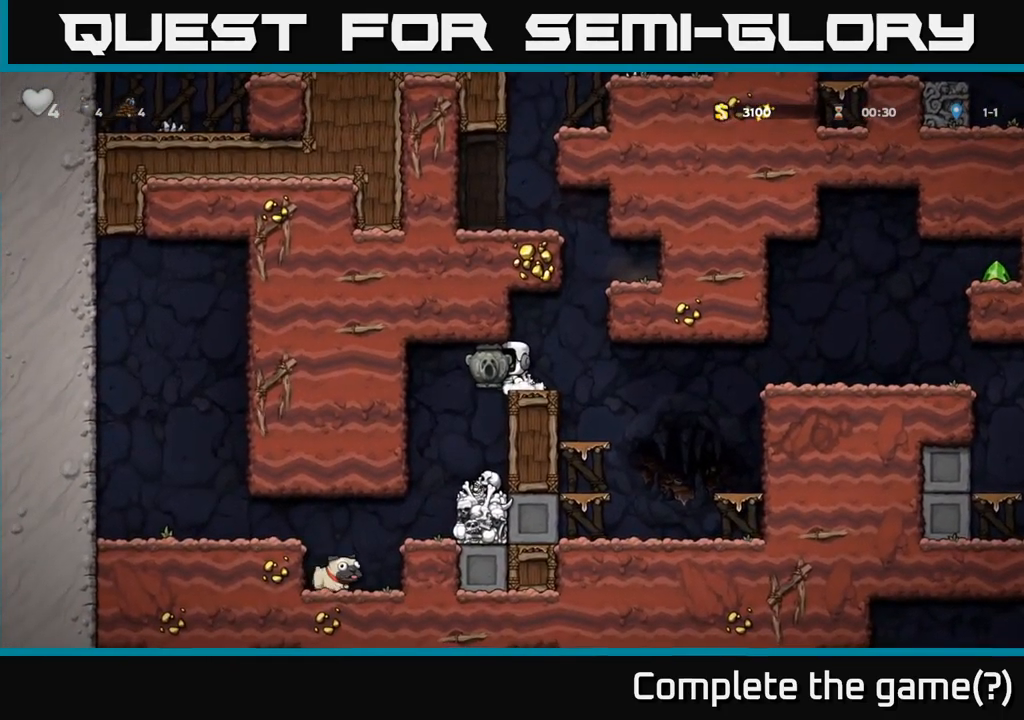
{"dt_ms": 500, "buttons": [], "left_stick": "center"}
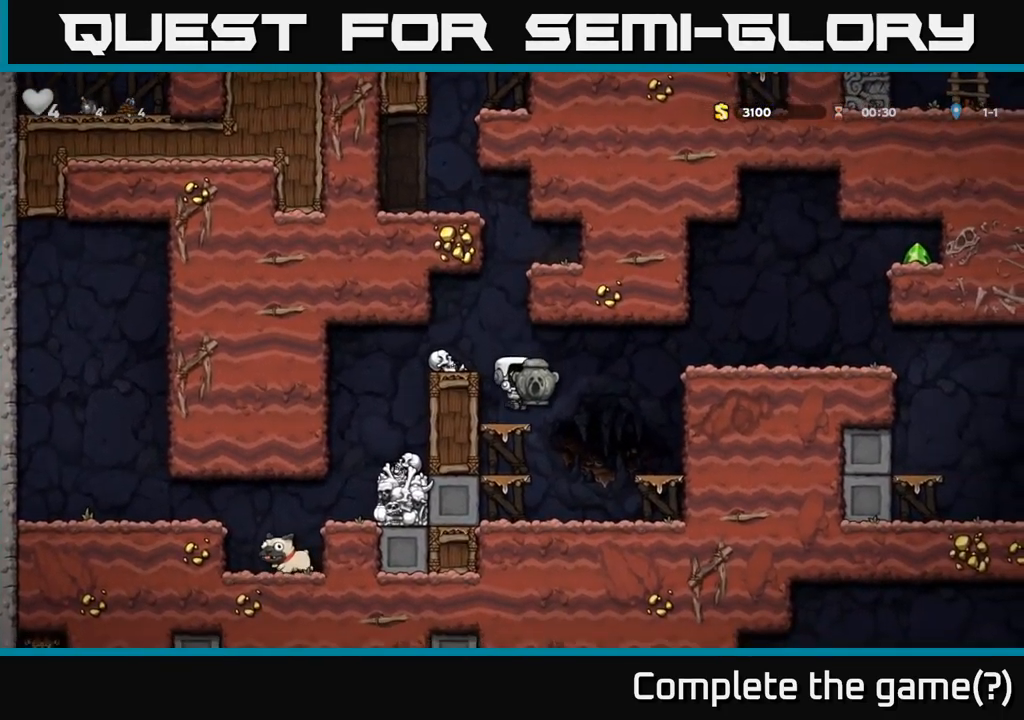
{"dt_ms": 1000, "buttons": [], "left_stick": "center"}
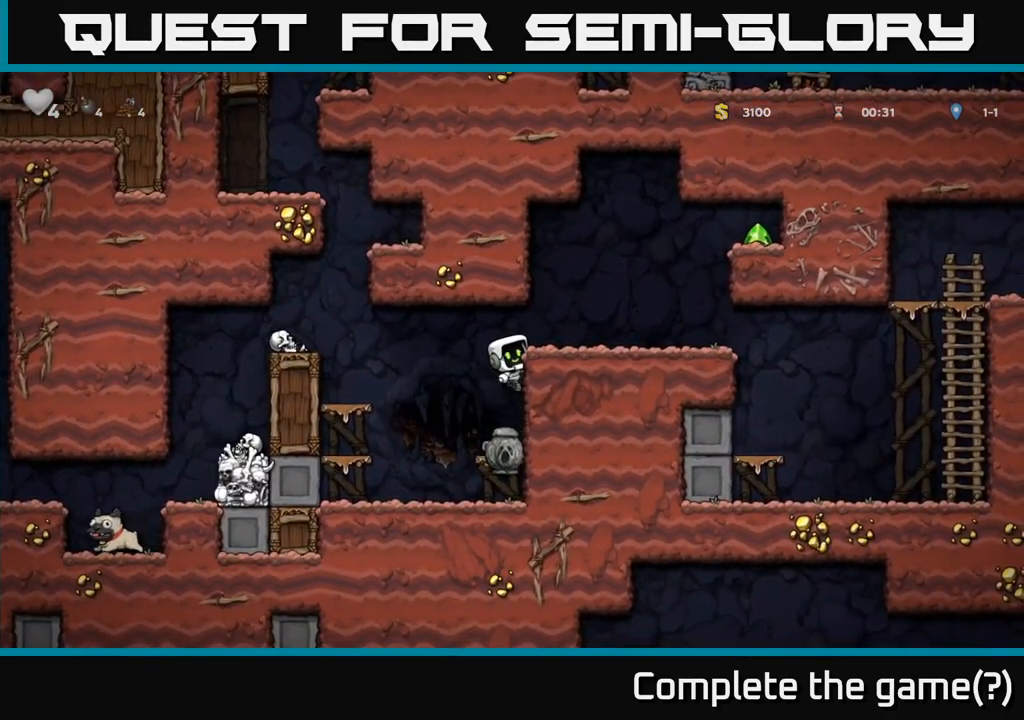
{"dt_ms": 500, "buttons": [], "left_stick": "center", "events": []}
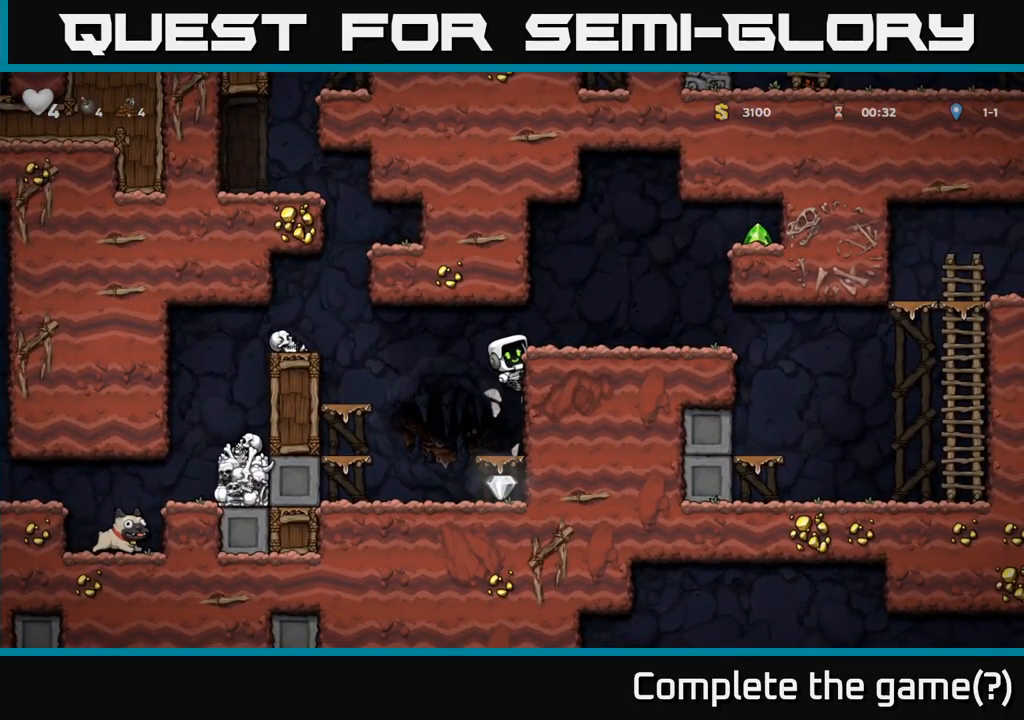
{"dt_ms": 500, "buttons": ["A"], "left_stick": "left", "events": [[17, "left_stick", "down"], [34, "A", "down"], [167, "A", "up"], [200, "left_stick", "center"], [317, "left_stick", "left"], [384, "A", "down"]]}
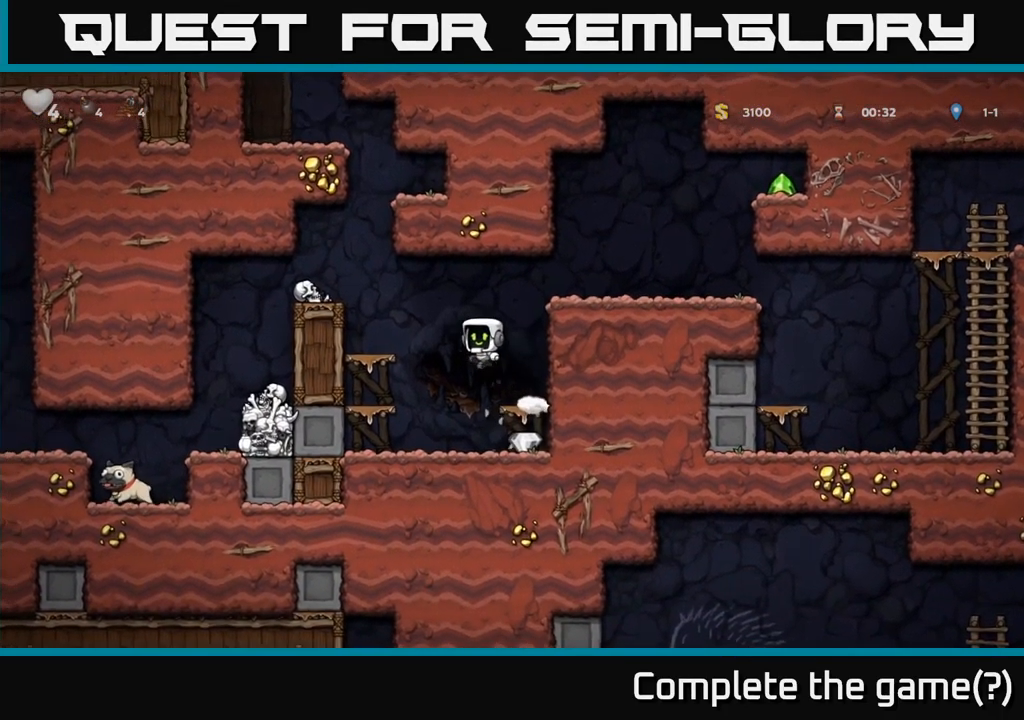
{"dt_ms": 501, "buttons": [], "left_stick": "left", "events": [[217, "A", "up"], [334, "A", "down"], [501, "A", "up"]]}
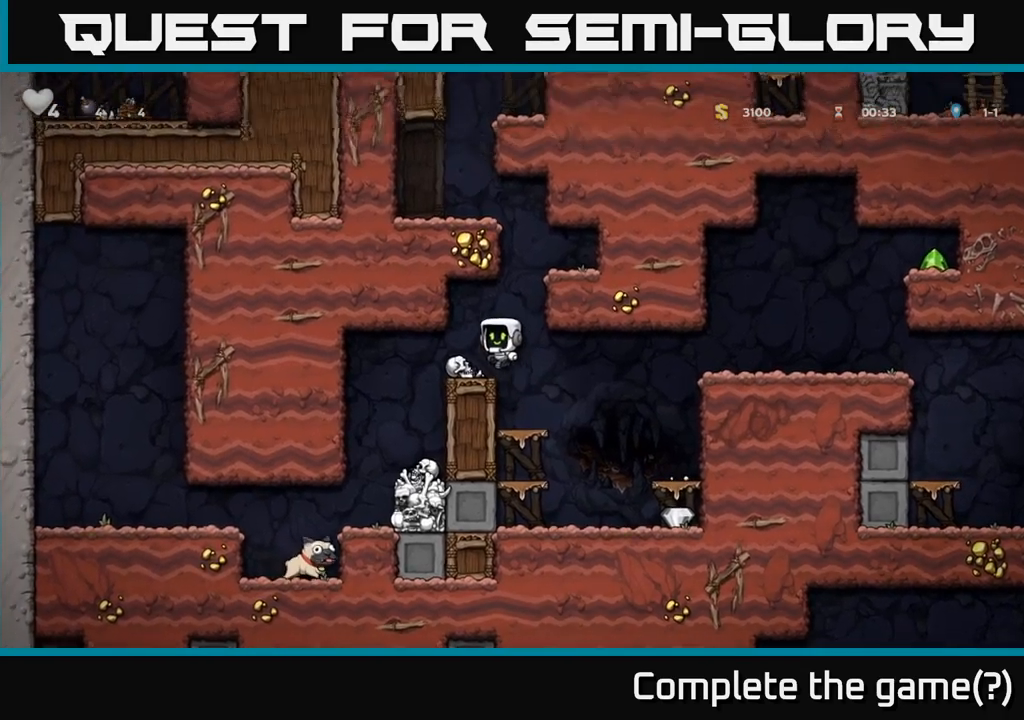
{"dt_ms": 500, "buttons": [], "left_stick": "left", "events": []}
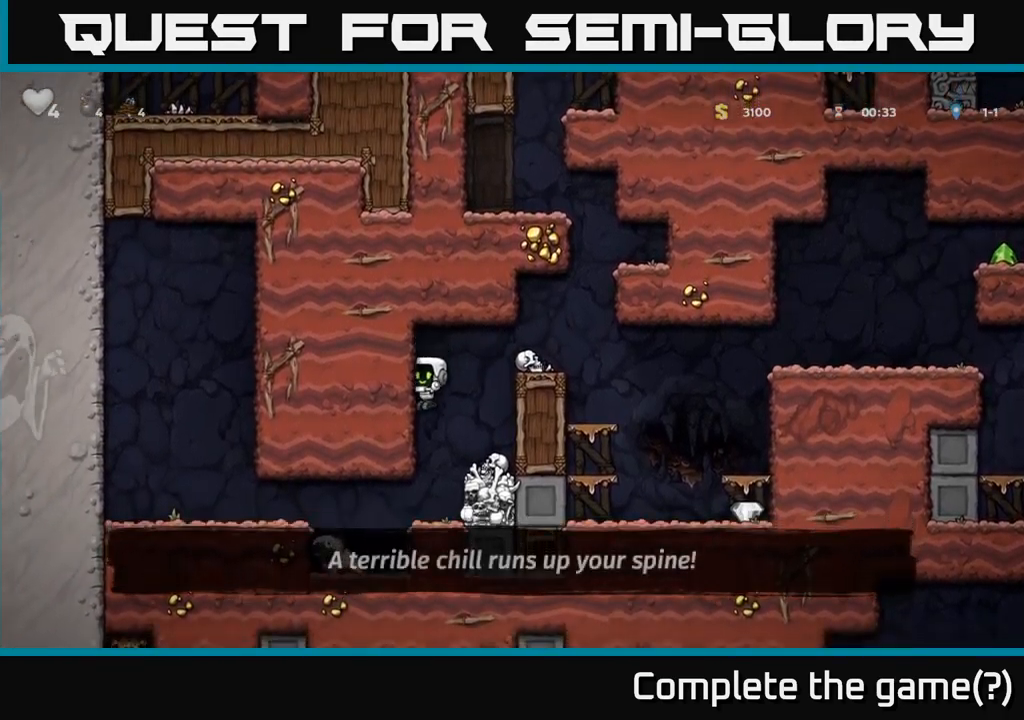
{"dt_ms": 500, "buttons": [], "left_stick": "right", "events": [[366, "left_stick", "center"], [433, "left_stick", "left"], [483, "left_stick", "right"]]}
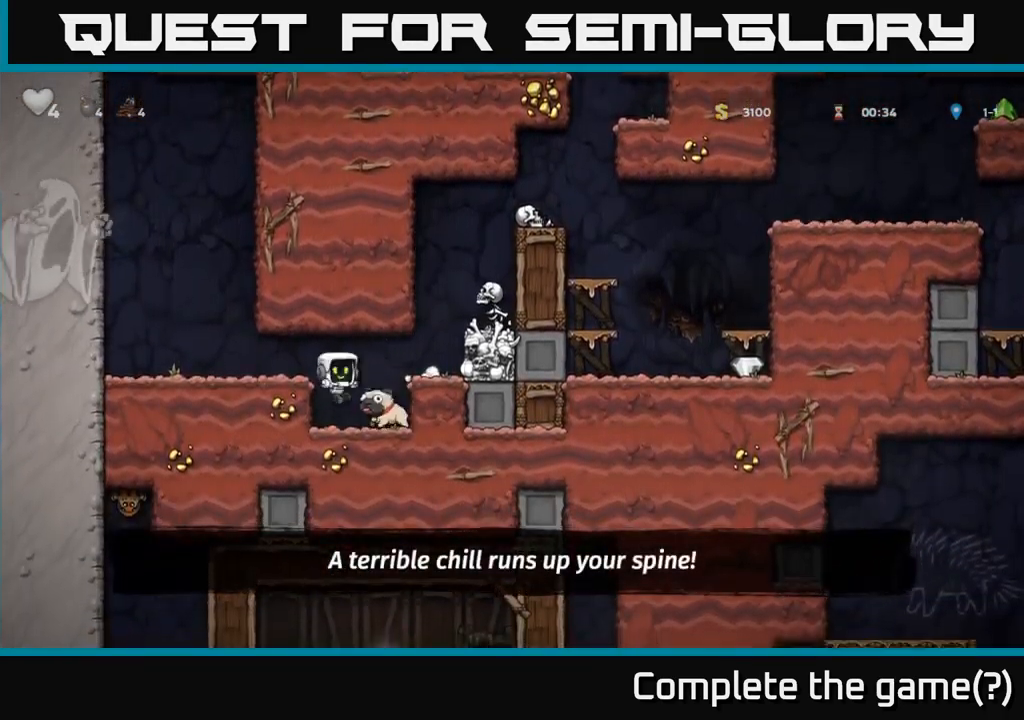
{"dt_ms": 500, "buttons": ["A"], "left_stick": "left", "events": [[50, "left_stick", "center"], [200, "left_stick", "down"], [250, "left_stick", "down-left"], [266, "X", "down"], [350, "X", "up"], [400, "left_stick", "center"], [450, "A", "down"], [500, "left_stick", "left"]]}
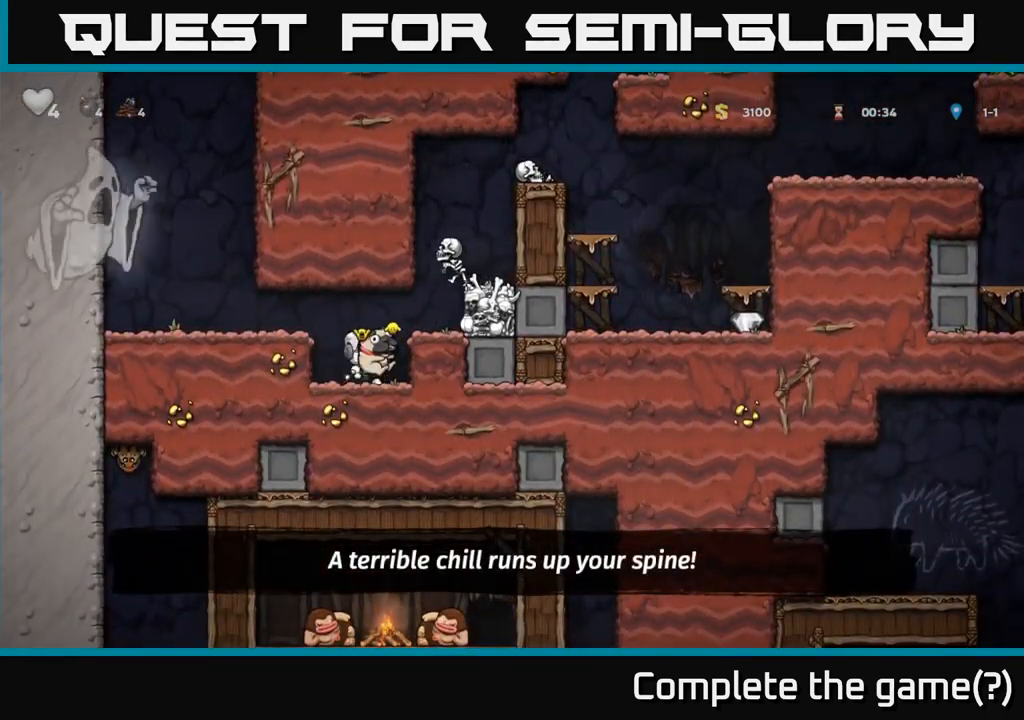
{"dt_ms": 500, "buttons": [], "left_stick": "center", "events": [[133, "A", "up"], [216, "left_stick", "center"]]}
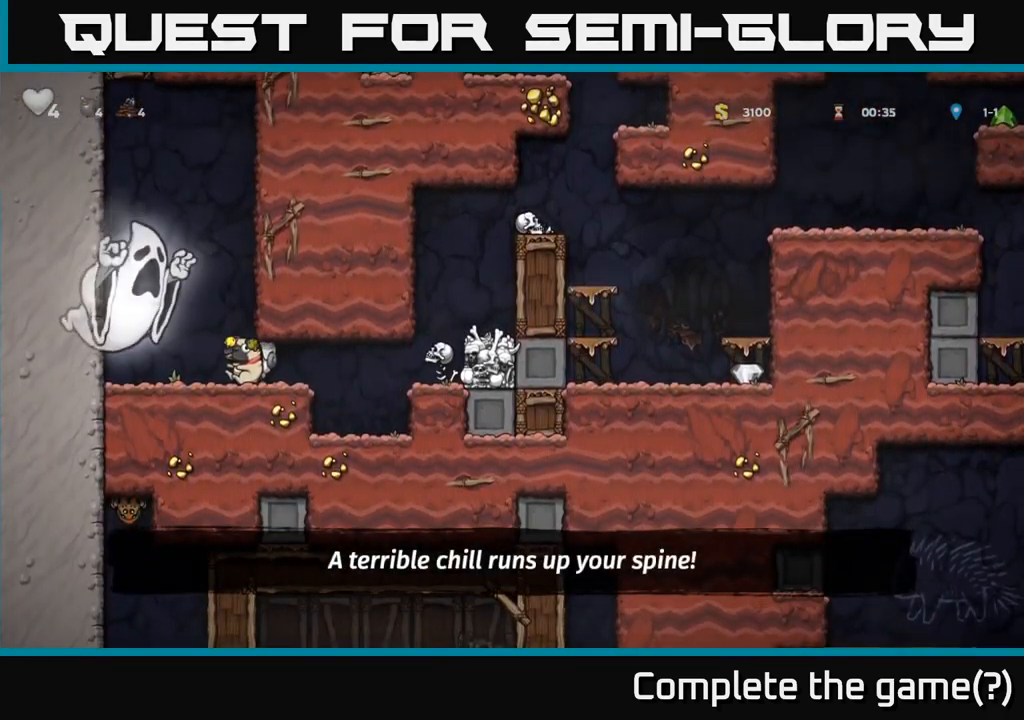
{"dt_ms": 500, "buttons": ["X"], "left_stick": "right"}
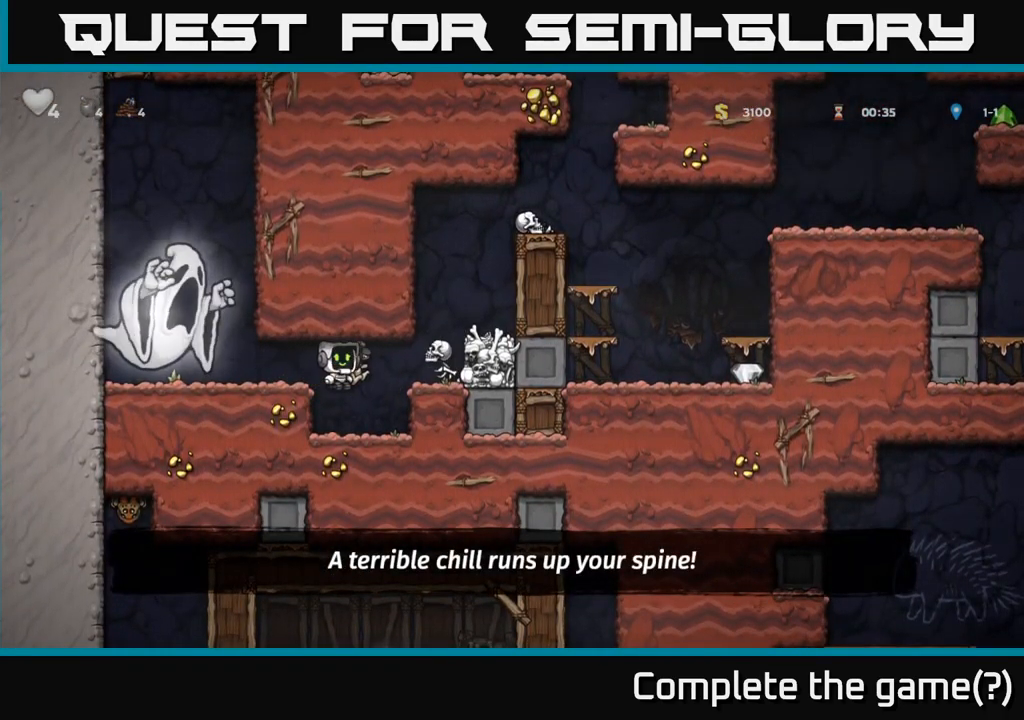
{"dt_ms": 500, "buttons": ["A"], "left_stick": "right", "events": [[16, "left_stick", "center"], [50, "X", "up"], [66, "left_stick", "left"], [200, "left_stick", "center"], [400, "A", "down"], [450, "left_stick", "right"]]}
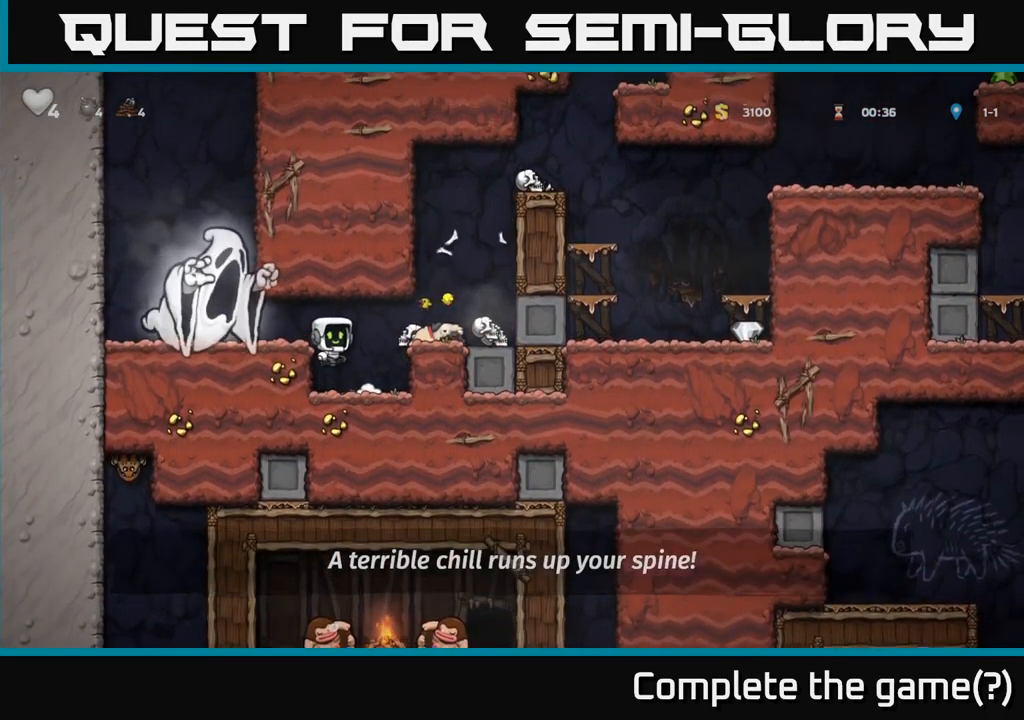
{"dt_ms": 500, "buttons": ["X"], "left_stick": "down", "events": [[50, "A", "up"], [166, "left_stick", "center"], [350, "left_stick", "down"], [400, "X", "down"]]}
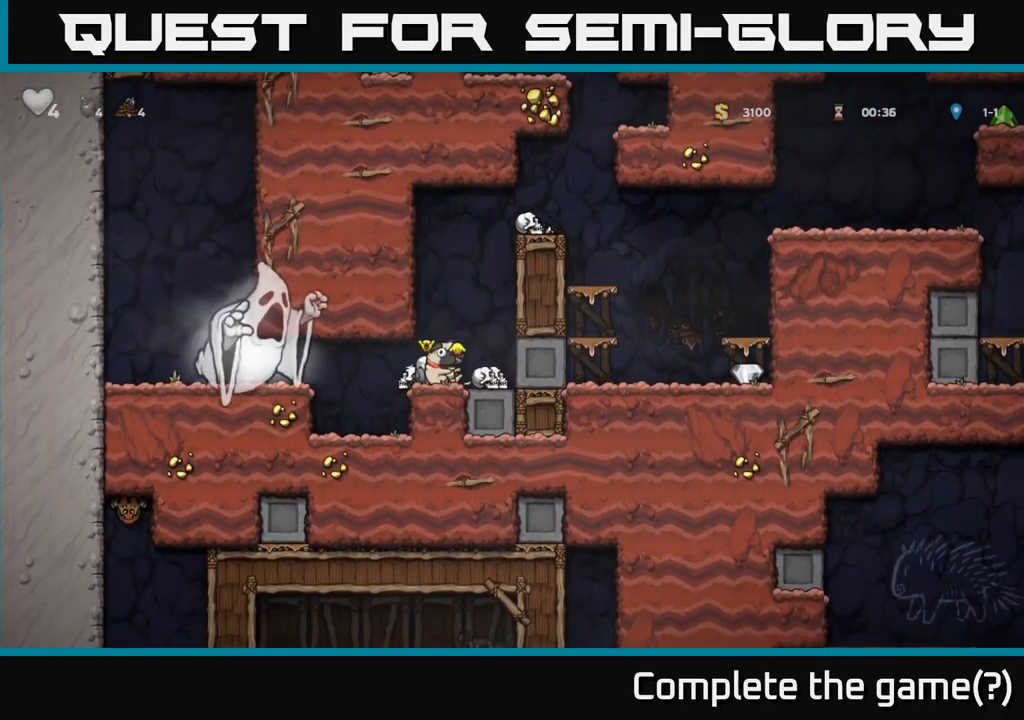
{"dt_ms": 500, "buttons": [], "left_stick": "center", "events": [[16, "X", "up"], [16, "left_stick", "center"], [216, "left_stick", "right"], [316, "left_stick", "up"], [366, "R1", "down"], [433, "R1", "up"], [466, "left_stick", "center"]]}
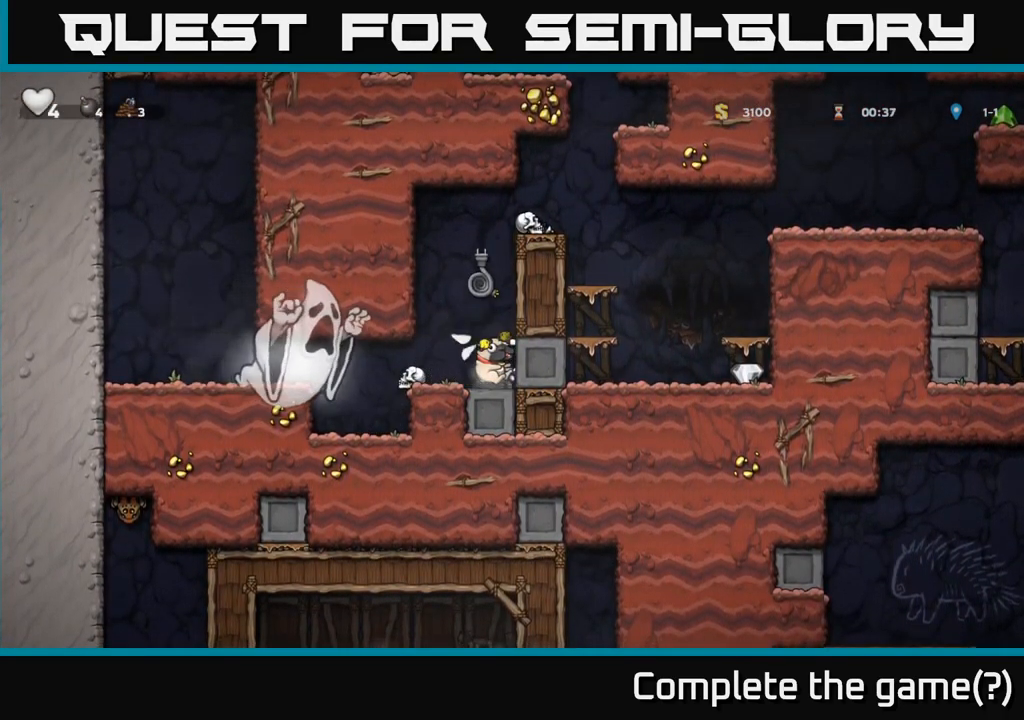
{"dt_ms": 500, "buttons": [], "left_stick": "up", "events": [[266, "A", "down"], [300, "left_stick", "up"], [433, "A", "up"]]}
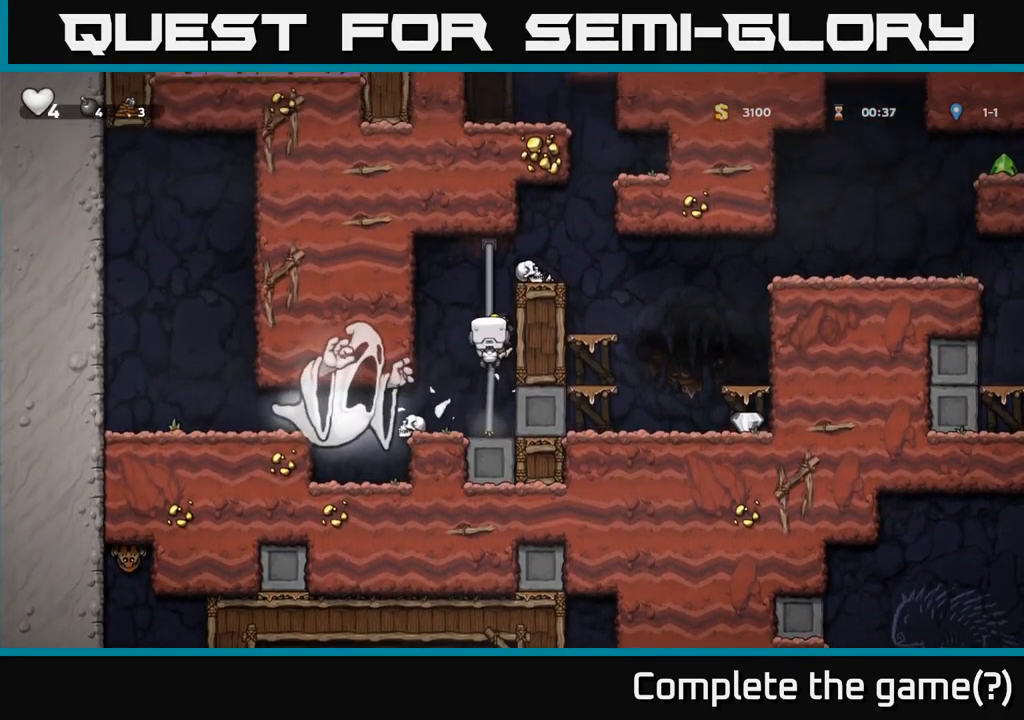
{"dt_ms": 500, "buttons": [], "left_stick": "right", "events": [[200, "A", "down"], [266, "left_stick", "right"], [367, "A", "up"]]}
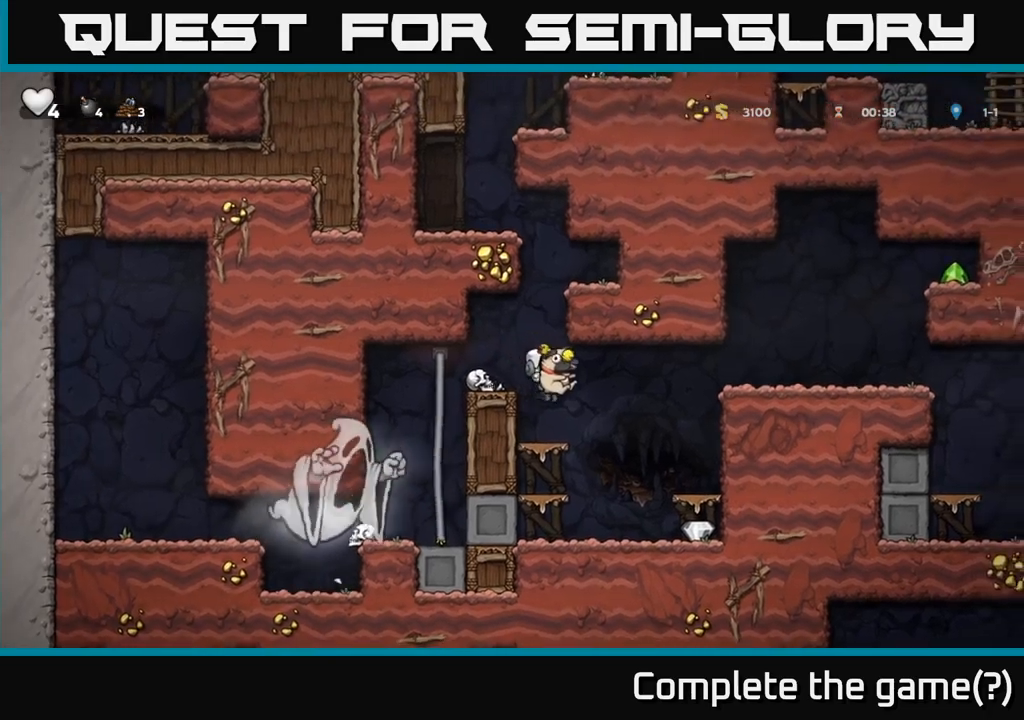
{"dt_ms": 500, "buttons": [], "left_stick": "center", "events": [[200, "left_stick", "center"], [333, "left_stick", "right"], [367, "A", "down"], [467, "left_stick", "center"], [483, "A", "up"]]}
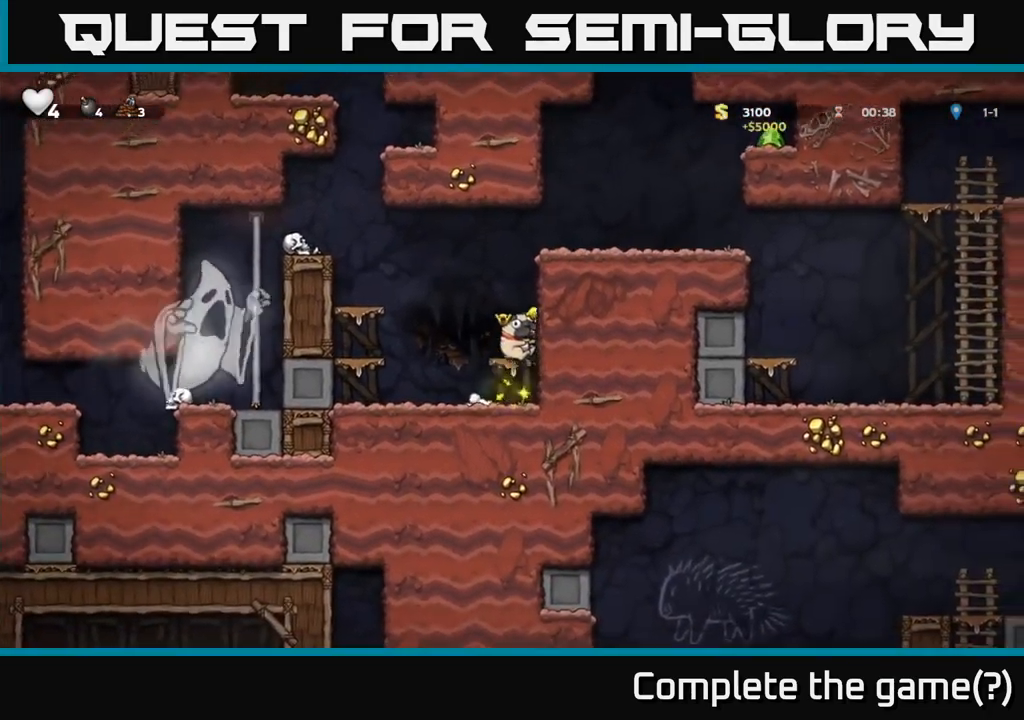
{"dt_ms": 500, "buttons": [], "left_stick": "right", "events": [[217, "A", "down"], [300, "left_stick", "right"], [350, "A", "up"]]}
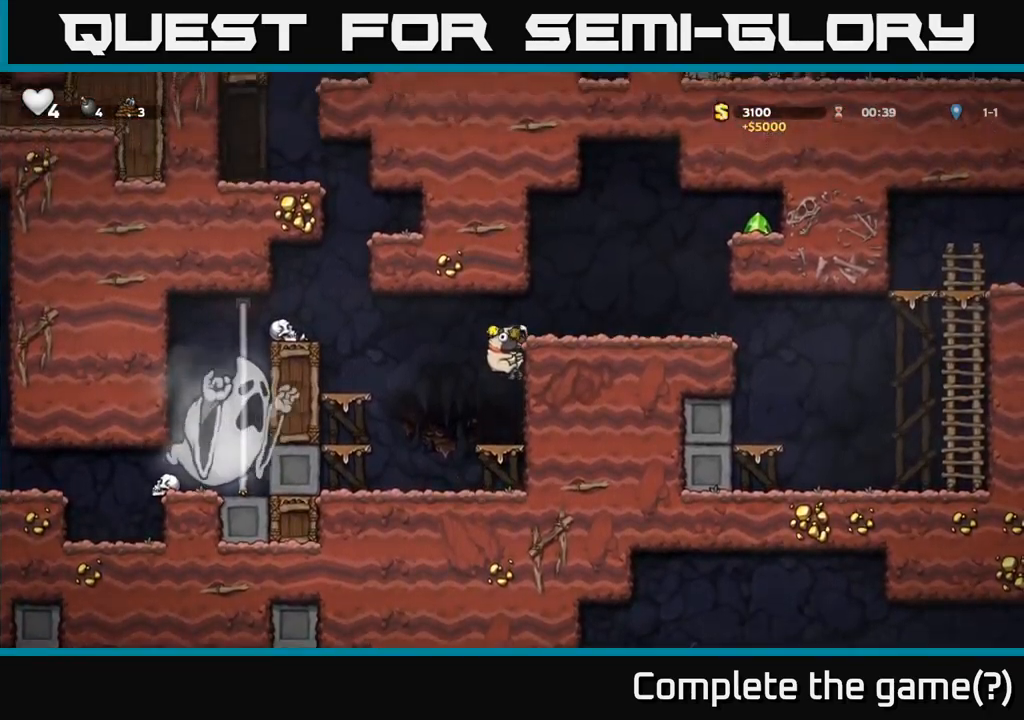
{"dt_ms": 500, "buttons": ["A"], "left_stick": "right", "events": [[17, "A", "down"], [133, "A", "up"], [383, "A", "down"]]}
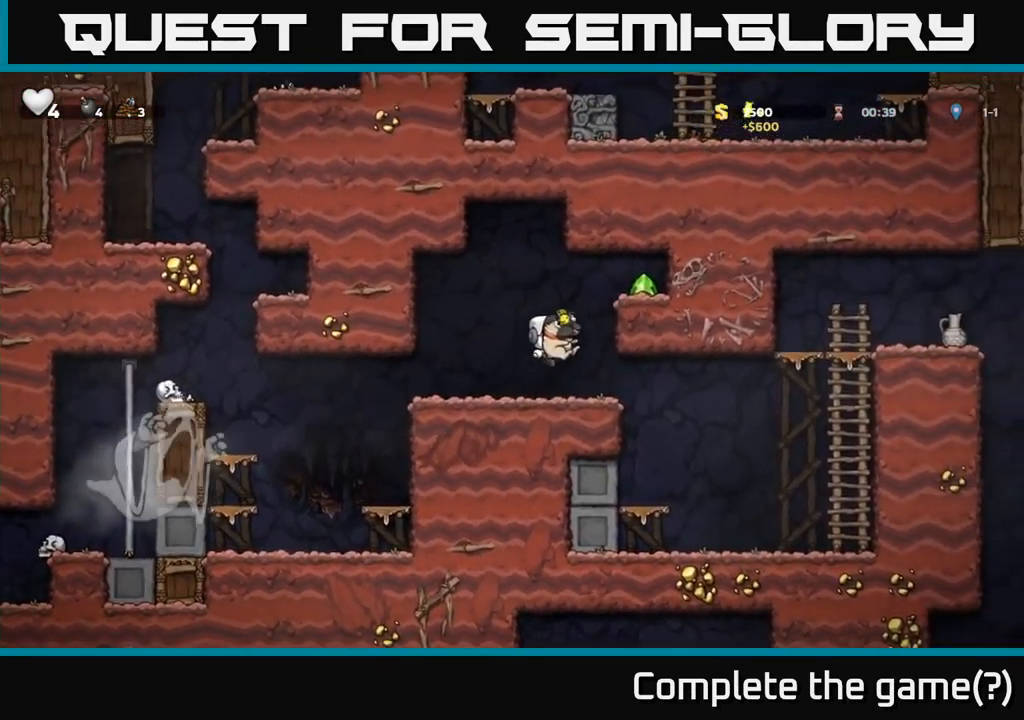
{"dt_ms": 500, "buttons": [], "left_stick": "left", "events": [[33, "A", "up"], [200, "A", "down"], [300, "A", "up"], [433, "left_stick", "left"]]}